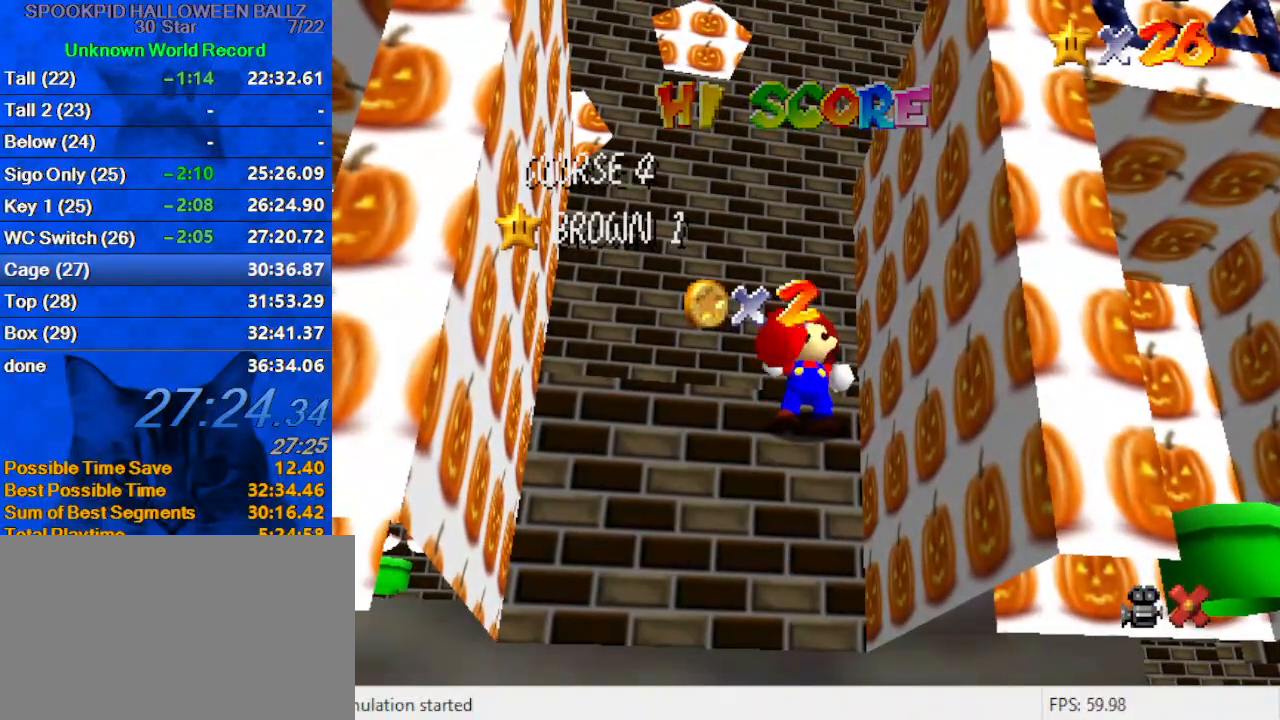
Gameplay with keyboard; each line is a JSON object with the keys held at the frame after it. "events" lists presses ("down") and releases ("up") of "a", "c", "ctrl", "d", "down", "left", "return", "right", "s", "shift", "up", "w", "x" and "y" between this image and that frame as [ms after this image, input, new state], when the widget could be followed in between. No other keys are recorded. Mouse input is not recorded.
{"keys": ["shift"], "events": [[100, "shift", "down"], [233, "shift", "up"], [300, "shift", "down"], [400, "shift", "up"], [467, "shift", "down"]]}
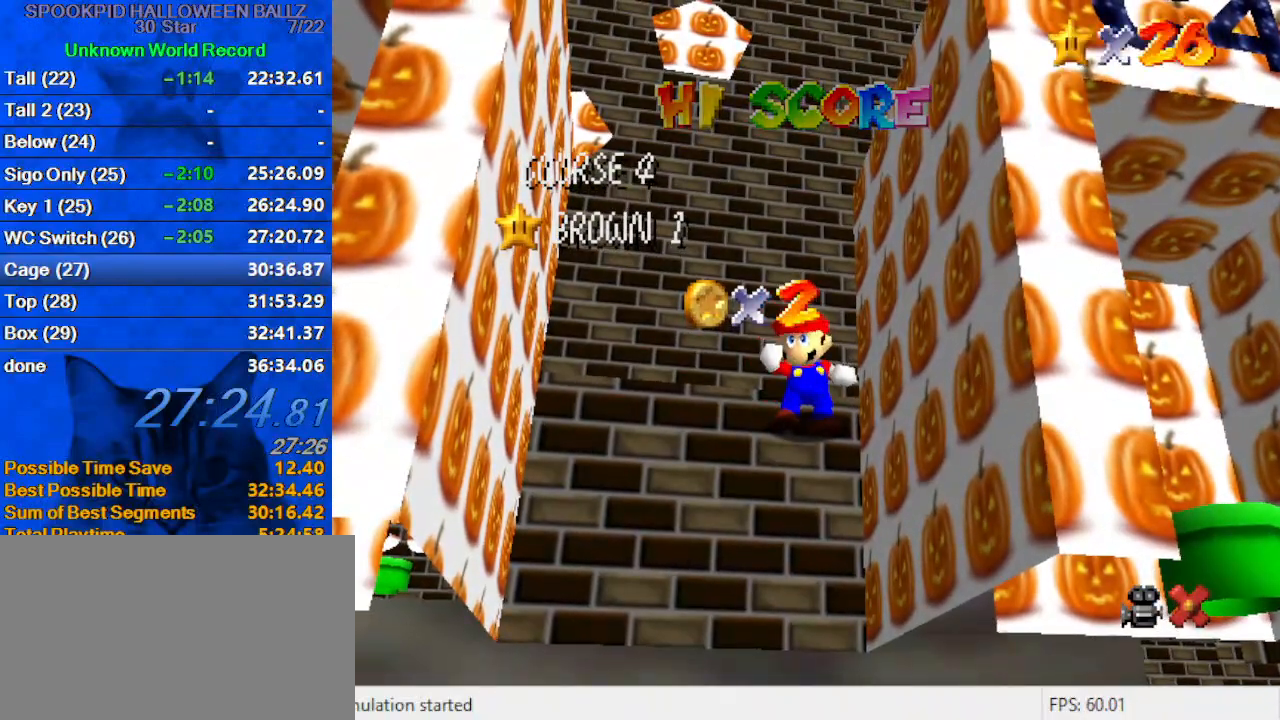
{"keys": ["shift"], "events": [[67, "shift", "up"], [133, "shift", "down"], [200, "shift", "up"], [300, "shift", "down"], [367, "shift", "up"], [433, "shift", "down"]]}
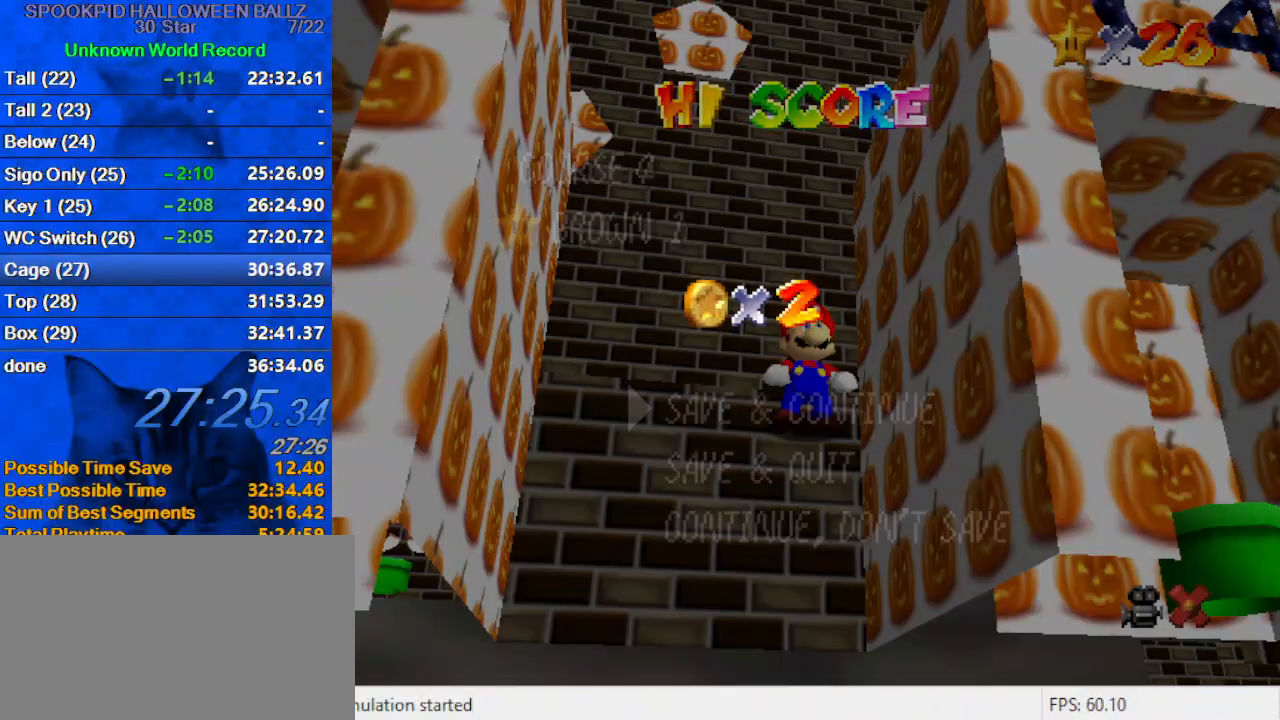
{"keys": ["right", "shift"], "events": [[100, "shift", "up"], [367, "shift", "down"], [500, "right", "down"]]}
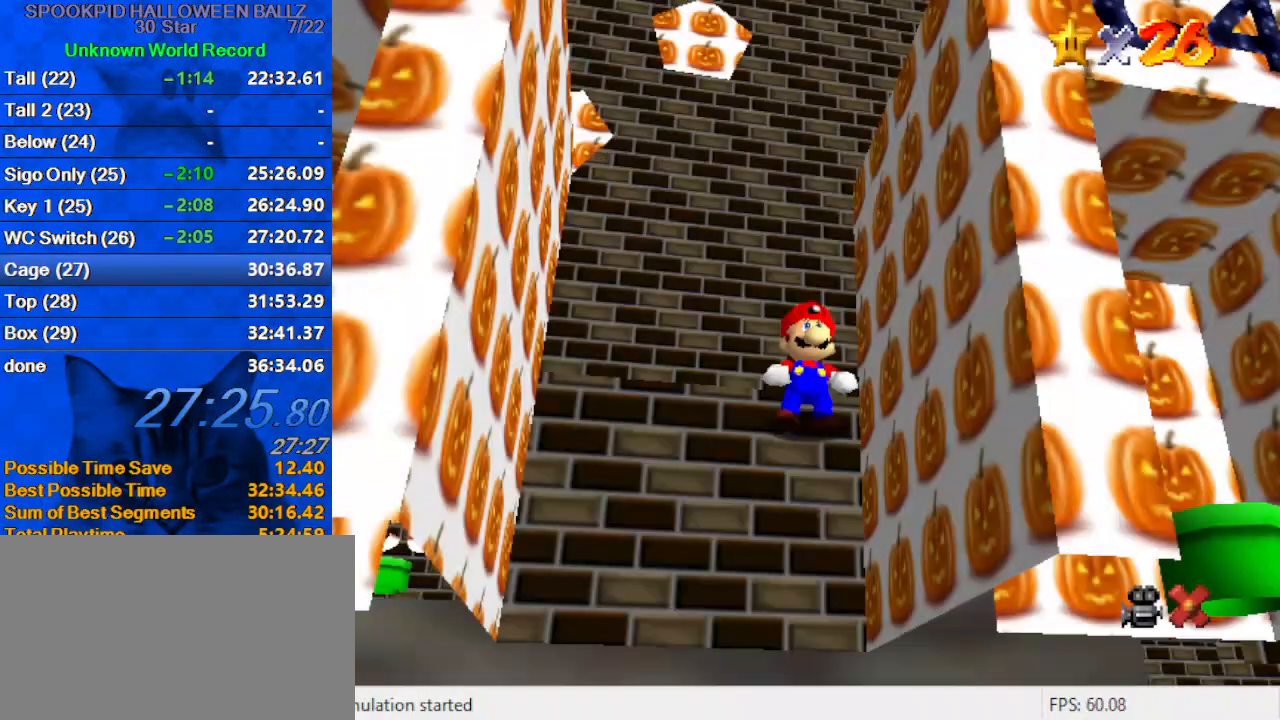
{"keys": ["right"], "events": [[200, "ctrl", "down"], [367, "ctrl", "up"], [433, "shift", "up"]]}
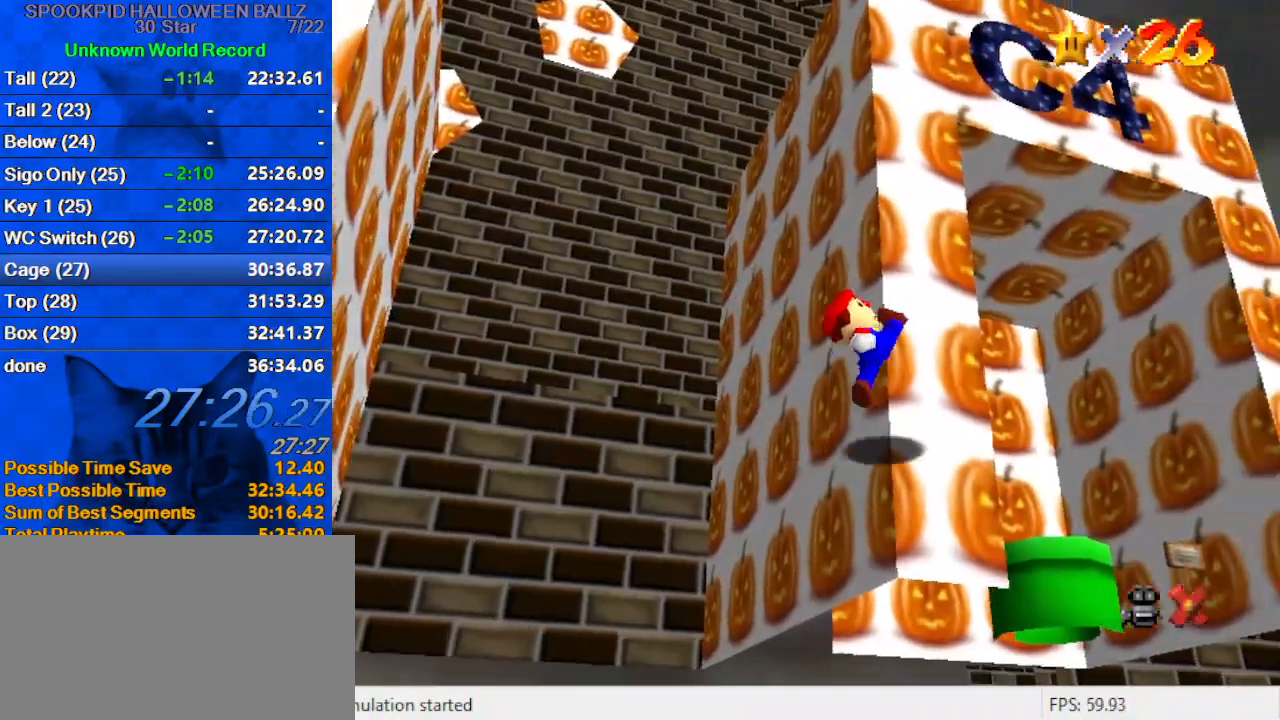
{"keys": ["up"], "events": [[67, "up", "down"], [333, "right", "up"]]}
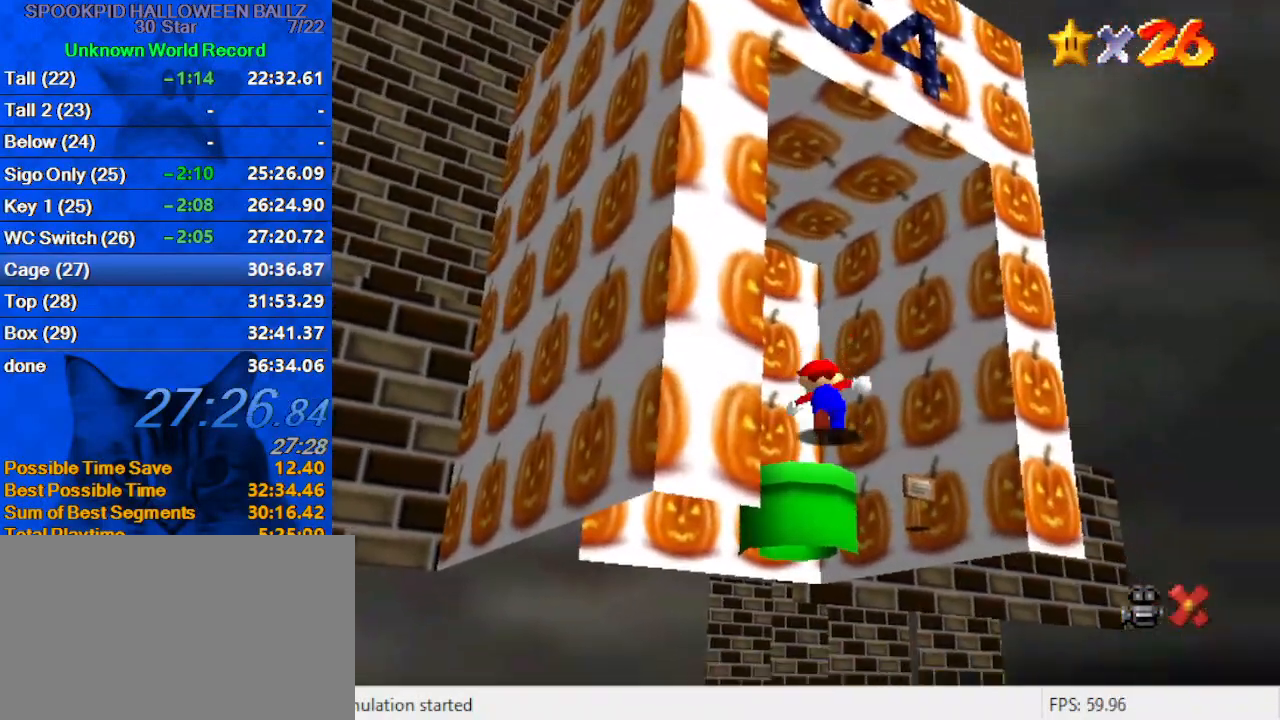
{"keys": ["ctrl", "shift", "up"], "events": [[167, "shift", "down"], [400, "ctrl", "down"]]}
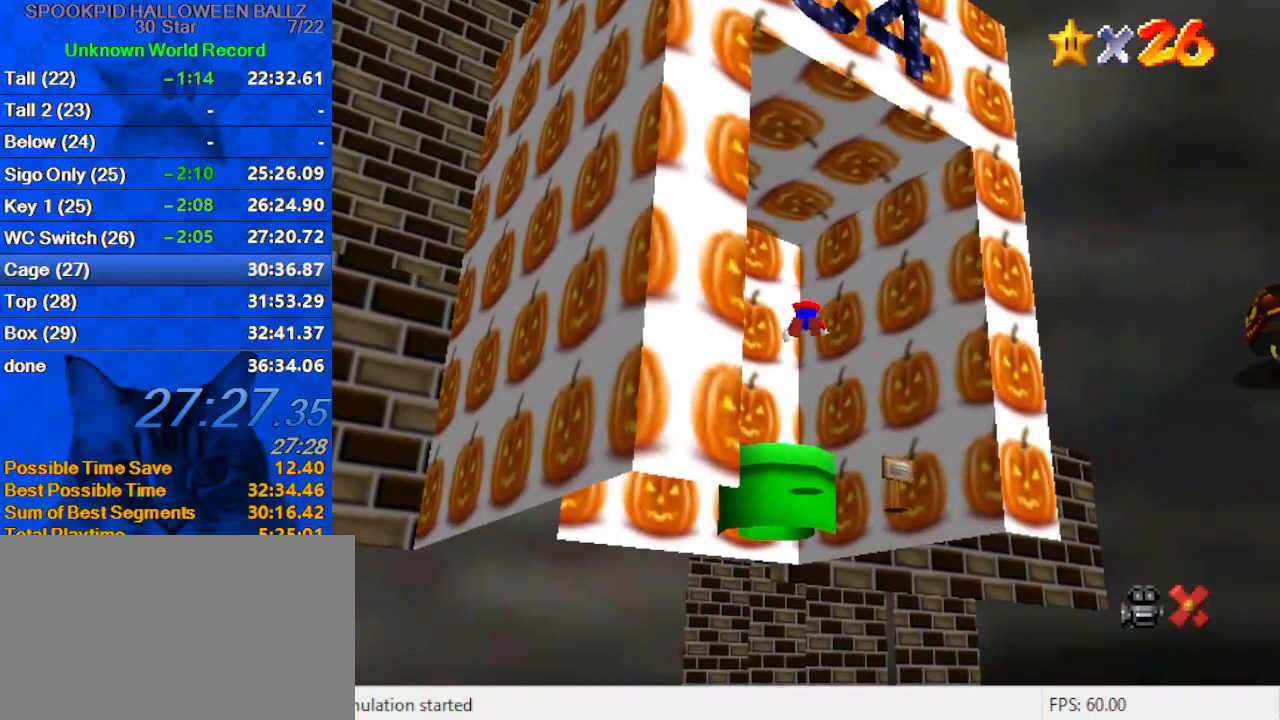
{"keys": ["down", "left"], "events": [[33, "ctrl", "up"], [33, "left", "down"], [33, "shift", "up"], [67, "d", "down"], [233, "d", "up"], [233, "up", "up"], [300, "d", "down"], [300, "down", "down"], [300, "left", "up"], [400, "d", "up"], [500, "left", "down"]]}
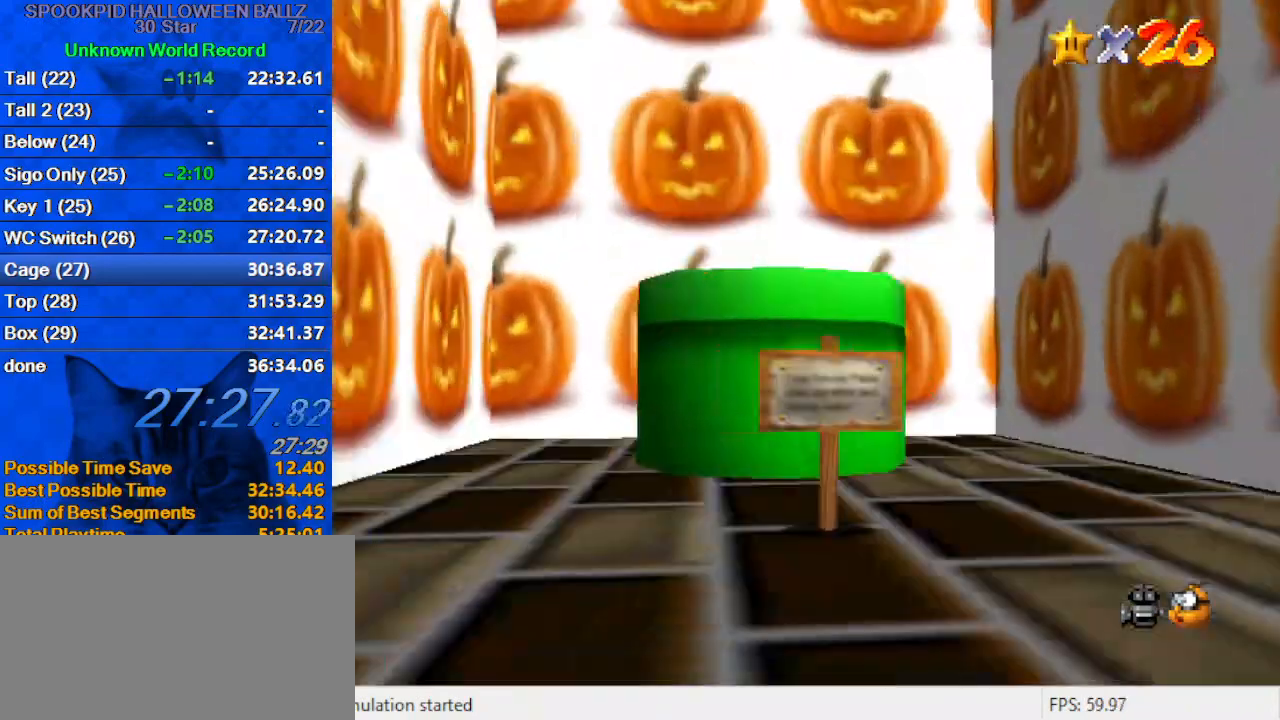
{"keys": [], "events": [[267, "left", "up"], [333, "down", "up"]]}
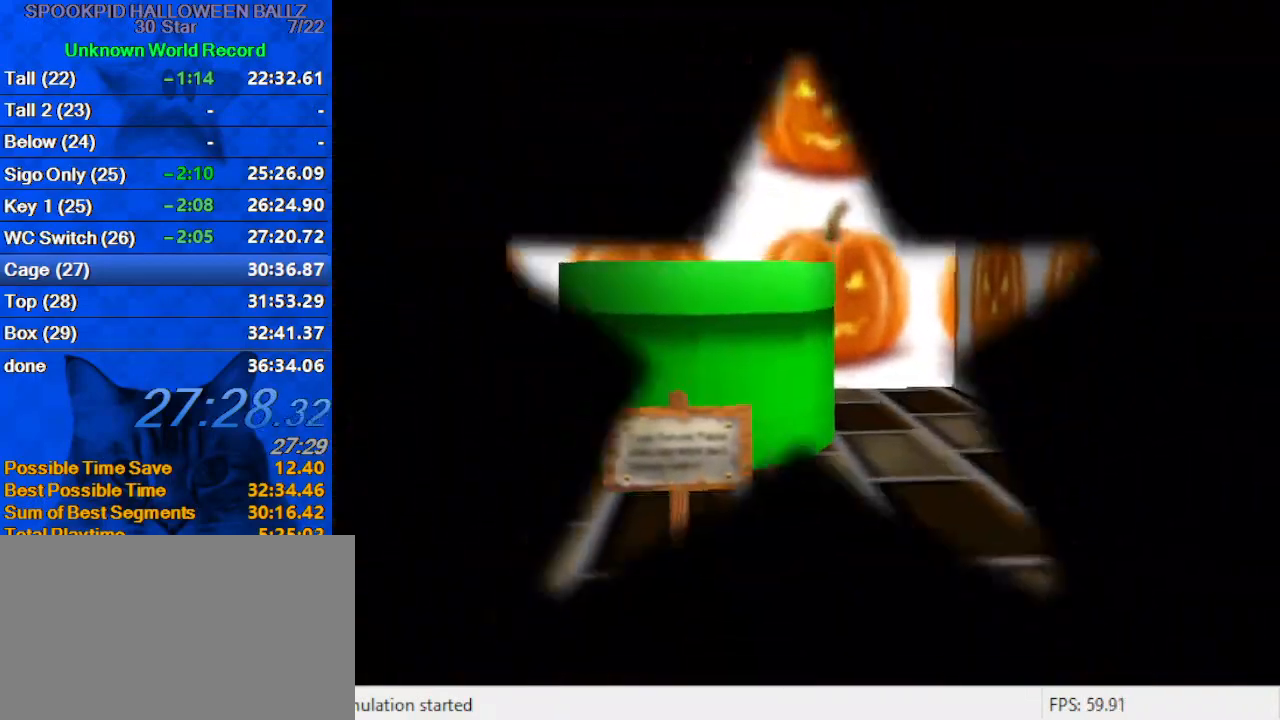
{"keys": ["ctrl", "shift"], "events": [[433, "shift", "down"], [467, "ctrl", "down"]]}
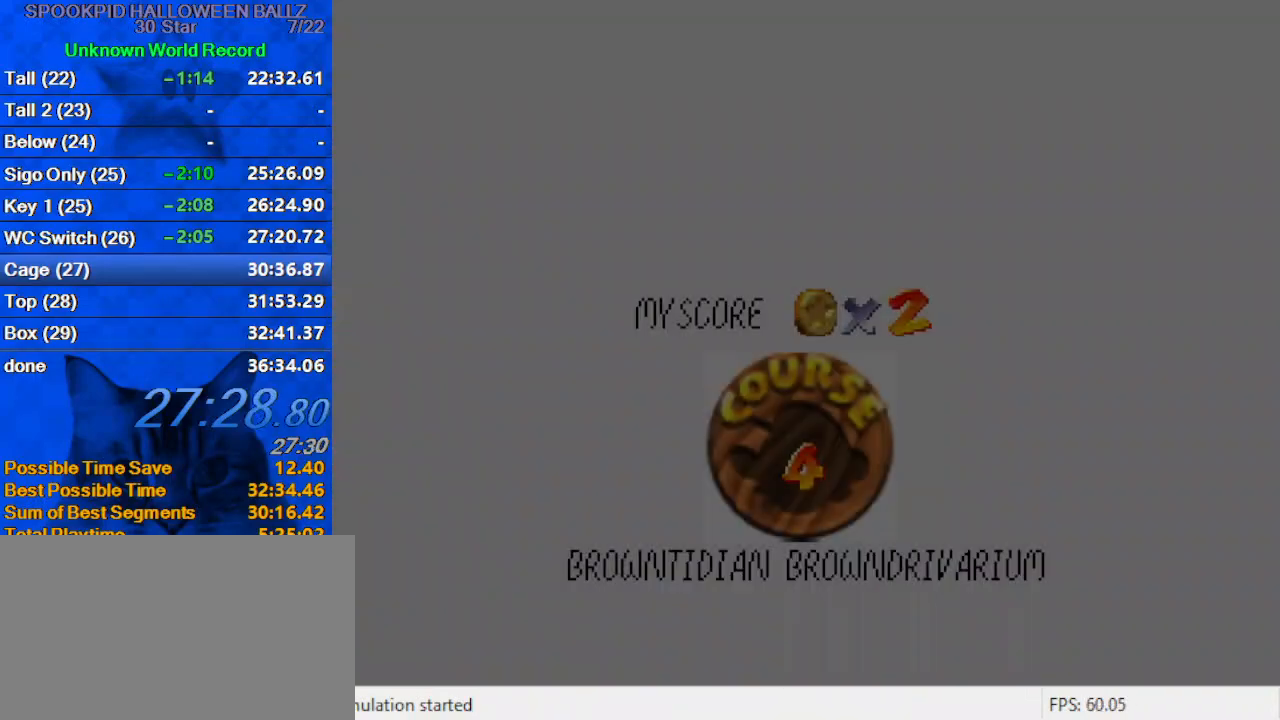
{"keys": ["ctrl", "shift"], "events": [[67, "ctrl", "up"], [67, "shift", "up"], [167, "ctrl", "down"], [167, "shift", "down"], [267, "ctrl", "up"], [267, "shift", "up"], [300, "shift", "down"], [333, "ctrl", "down"], [400, "ctrl", "up"], [400, "shift", "up"], [500, "ctrl", "down"], [500, "shift", "down"]]}
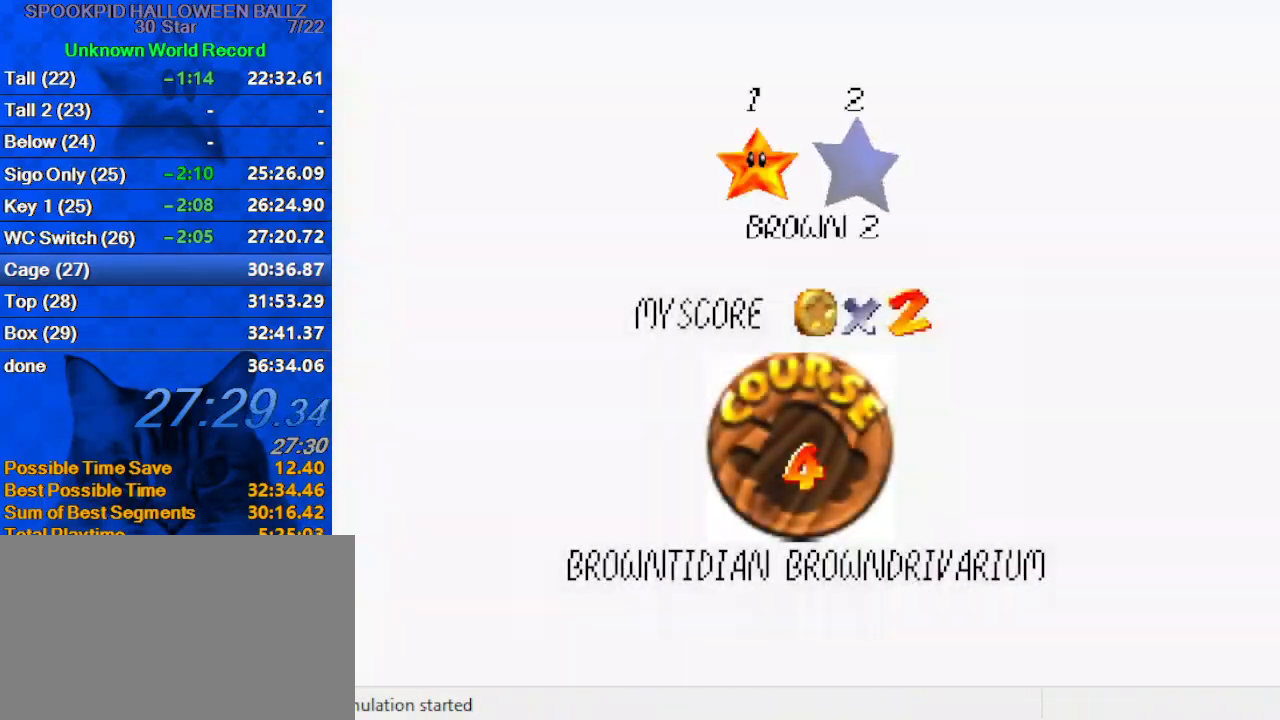
{"keys": [], "events": [[33, "ctrl", "up"], [33, "shift", "up"], [133, "ctrl", "down"], [133, "shift", "down"], [167, "ctrl", "up"], [233, "shift", "up"], [267, "ctrl", "down"], [267, "shift", "down"], [367, "ctrl", "up"], [367, "shift", "up"], [400, "shift", "down"], [500, "shift", "up"]]}
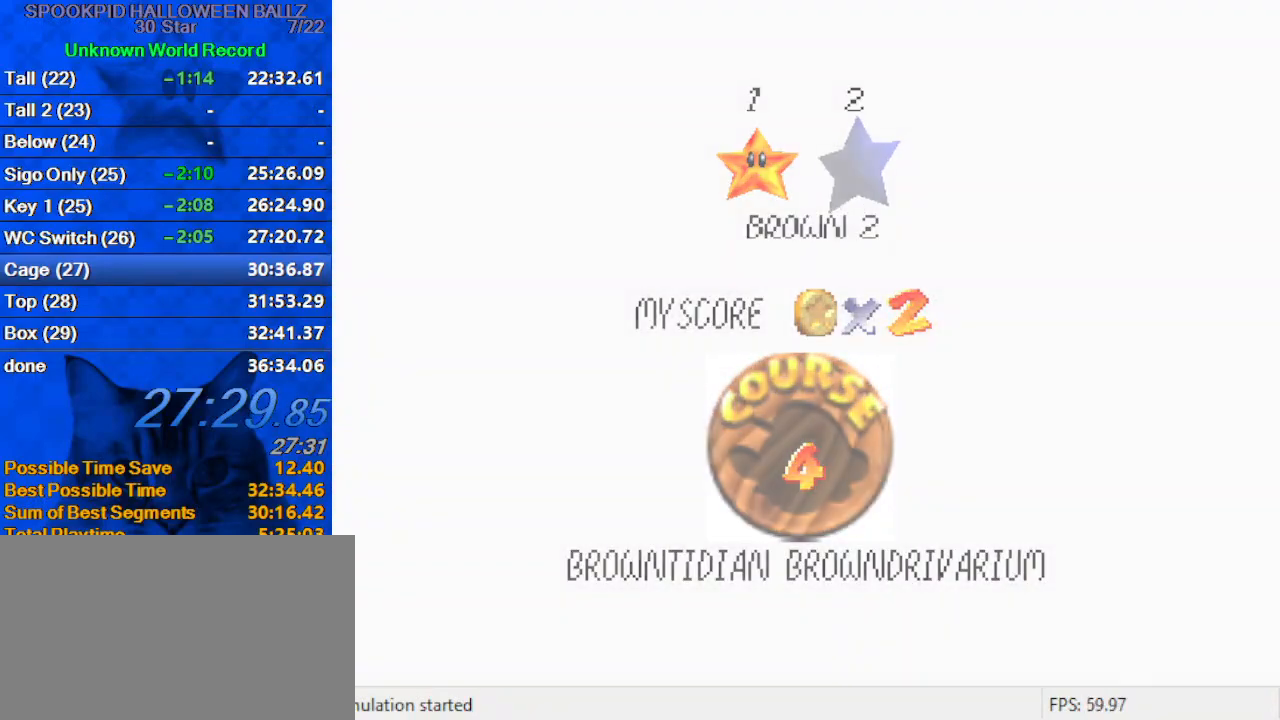
{"keys": ["right"], "events": [[33, "ctrl", "down"], [33, "shift", "down"], [133, "ctrl", "up"], [133, "shift", "up"], [200, "ctrl", "down"], [200, "shift", "down"], [267, "ctrl", "up"], [267, "shift", "up"], [367, "right", "down"]]}
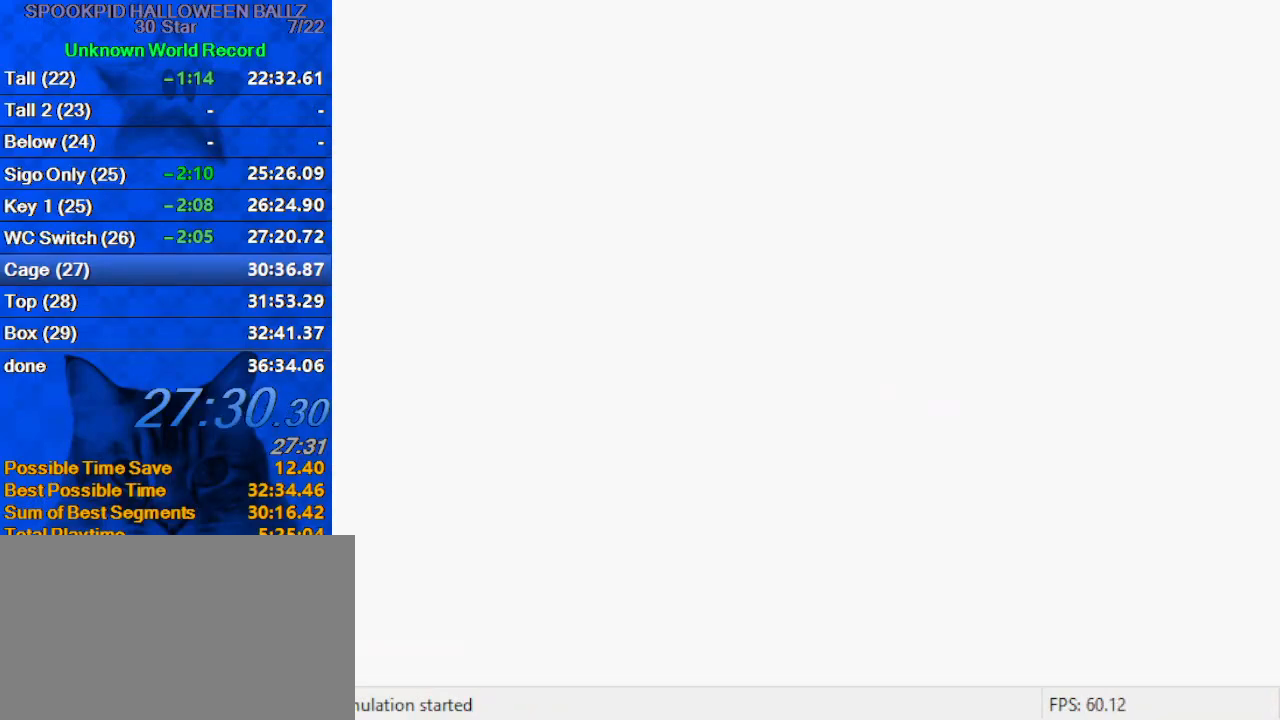
{"keys": ["right"], "events": [[233, "s", "down"], [400, "s", "up"]]}
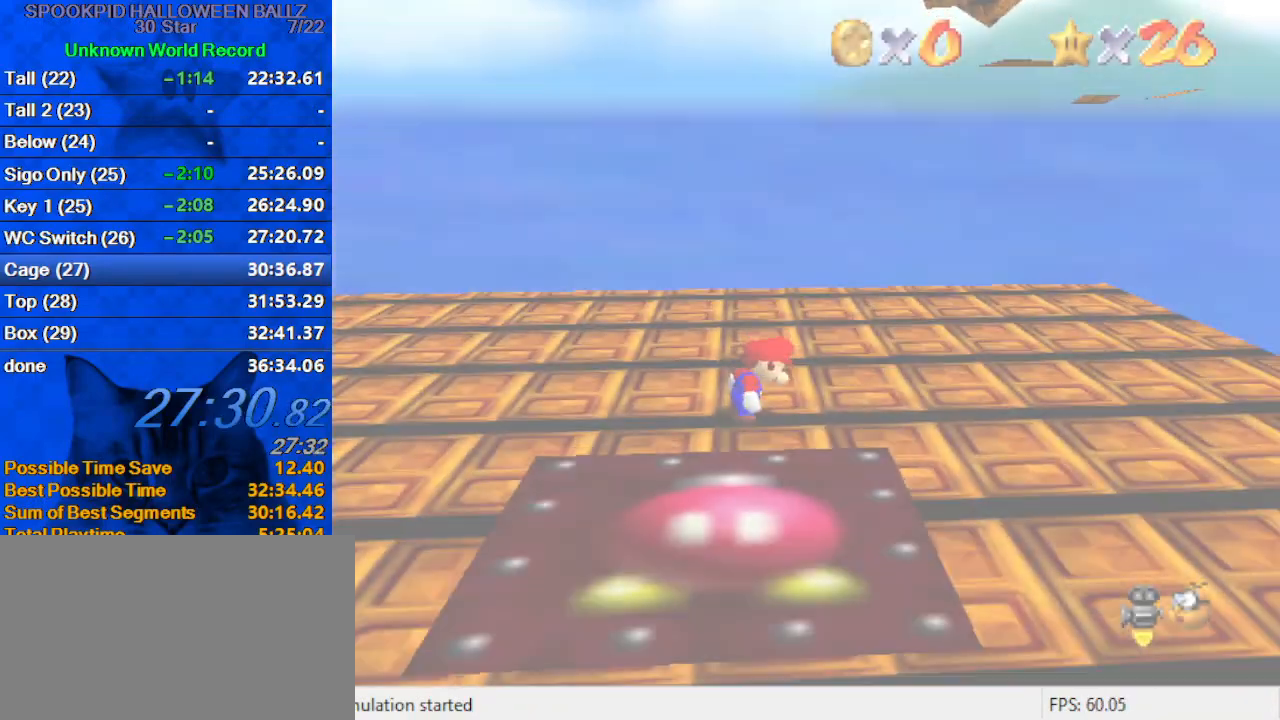
{"keys": ["right"], "events": []}
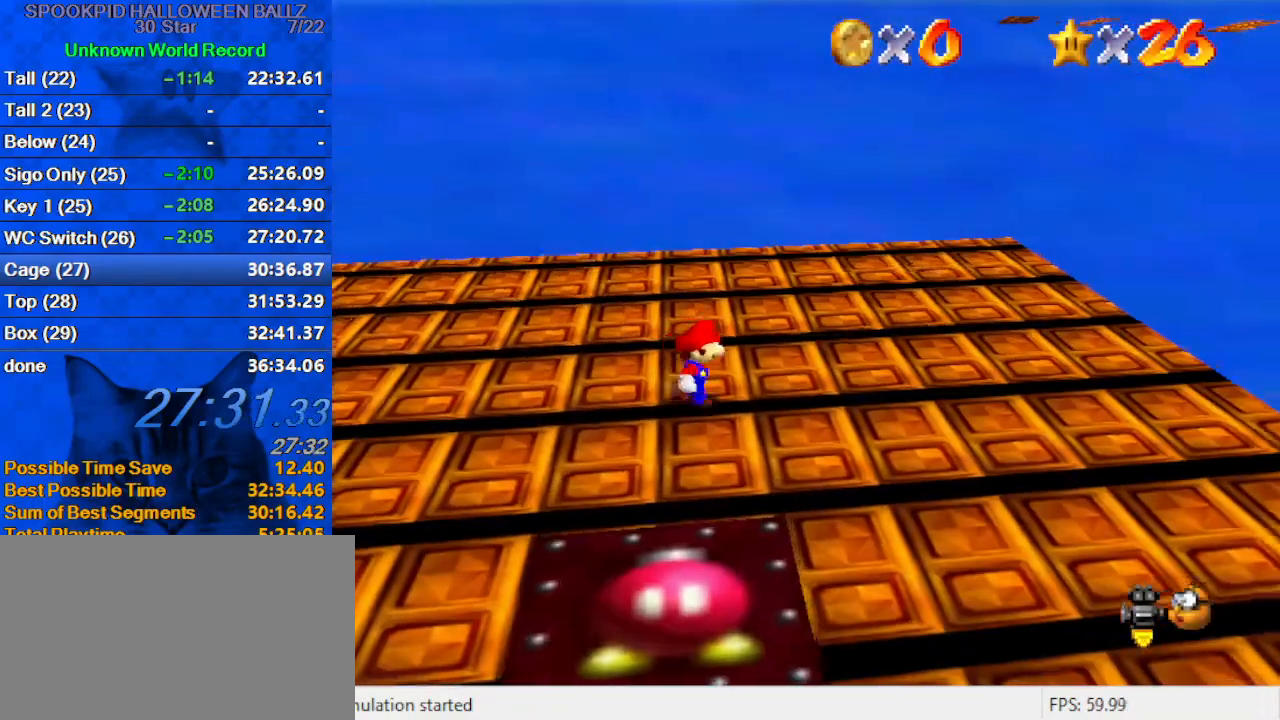
{"keys": ["right"], "events": [[67, "shift", "down"], [167, "shift", "up"], [267, "ctrl", "down"], [367, "ctrl", "up"]]}
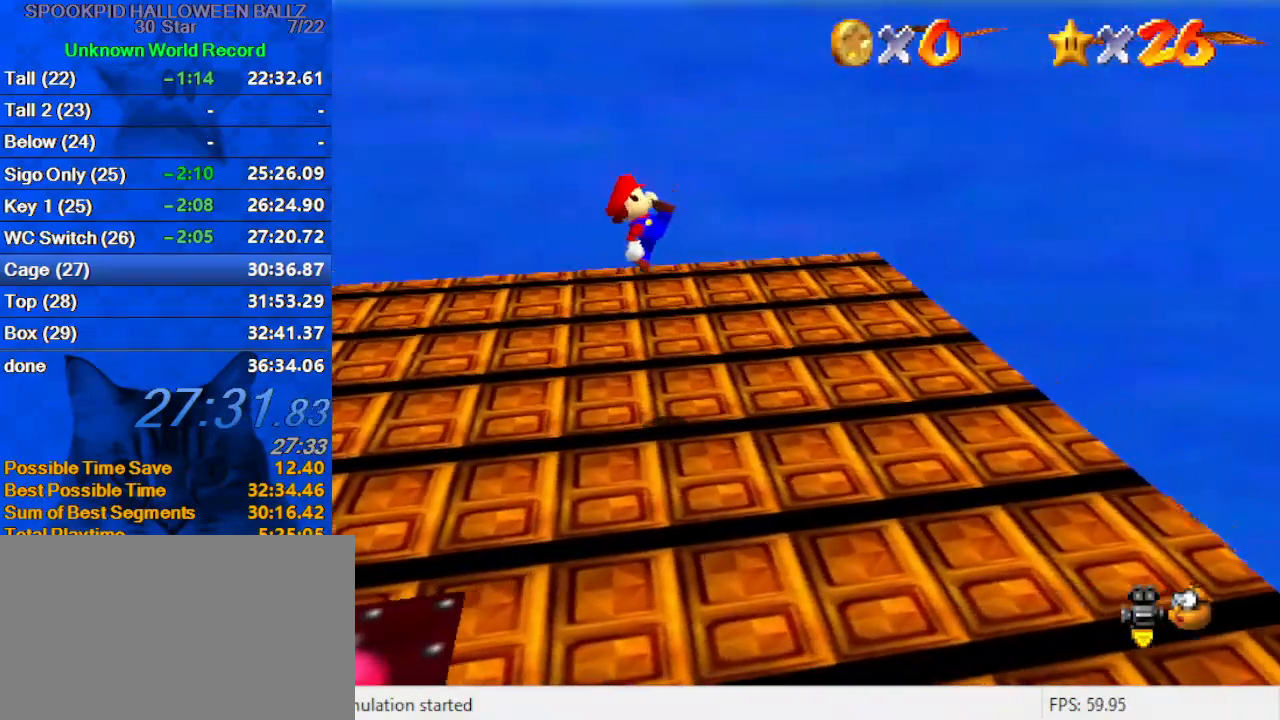
{"keys": ["right"], "events": []}
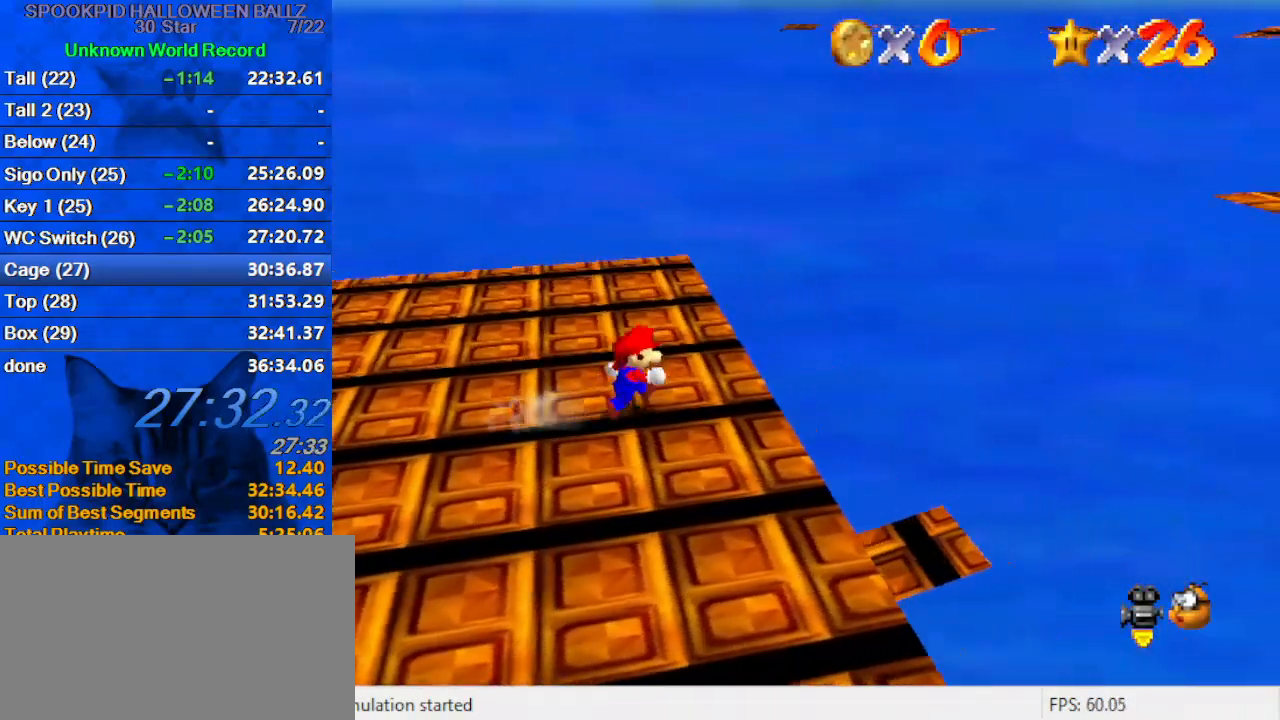
{"keys": ["right", "shift", "y"], "events": [[200, "y", "down"], [233, "shift", "down"]]}
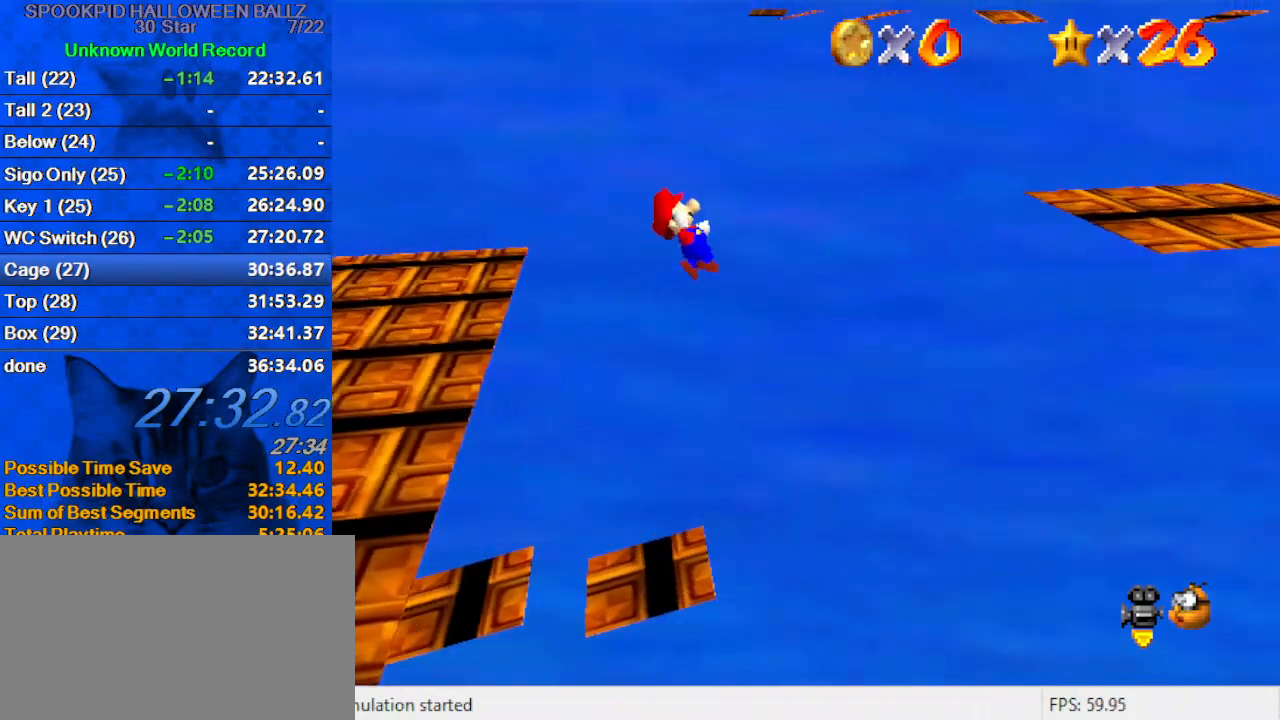
{"keys": ["right"], "events": [[400, "shift", "up"], [400, "y", "up"]]}
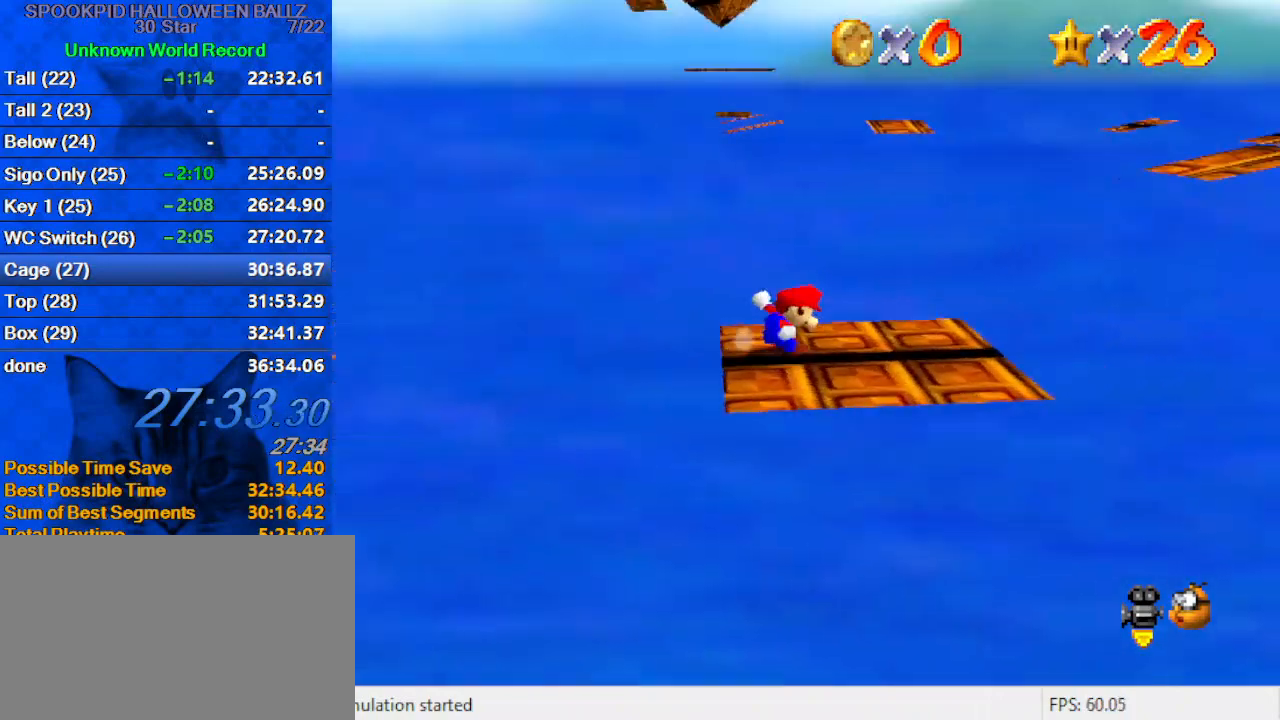
{"keys": ["ctrl", "right"], "events": [[200, "shift", "down"], [400, "shift", "up"], [433, "ctrl", "down"]]}
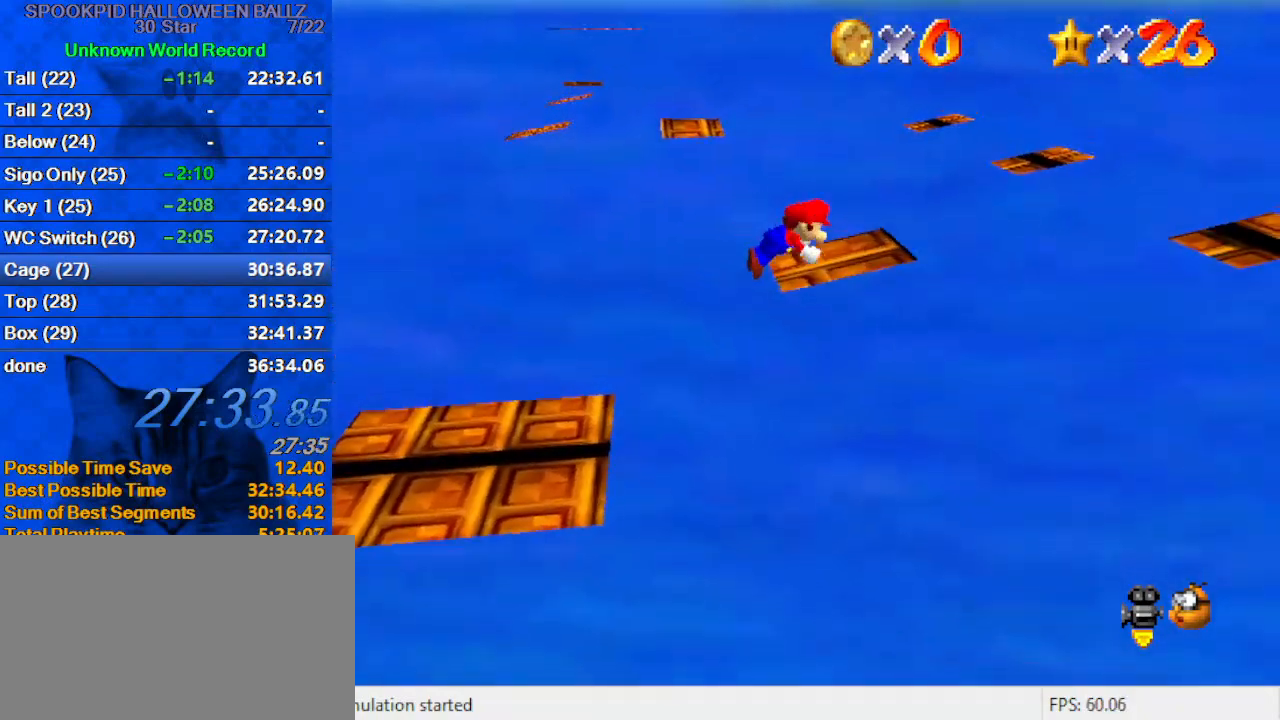
{"keys": ["right"], "events": [[33, "ctrl", "up"], [133, "ctrl", "down"], [167, "shift", "down"], [267, "ctrl", "up"], [333, "shift", "up"]]}
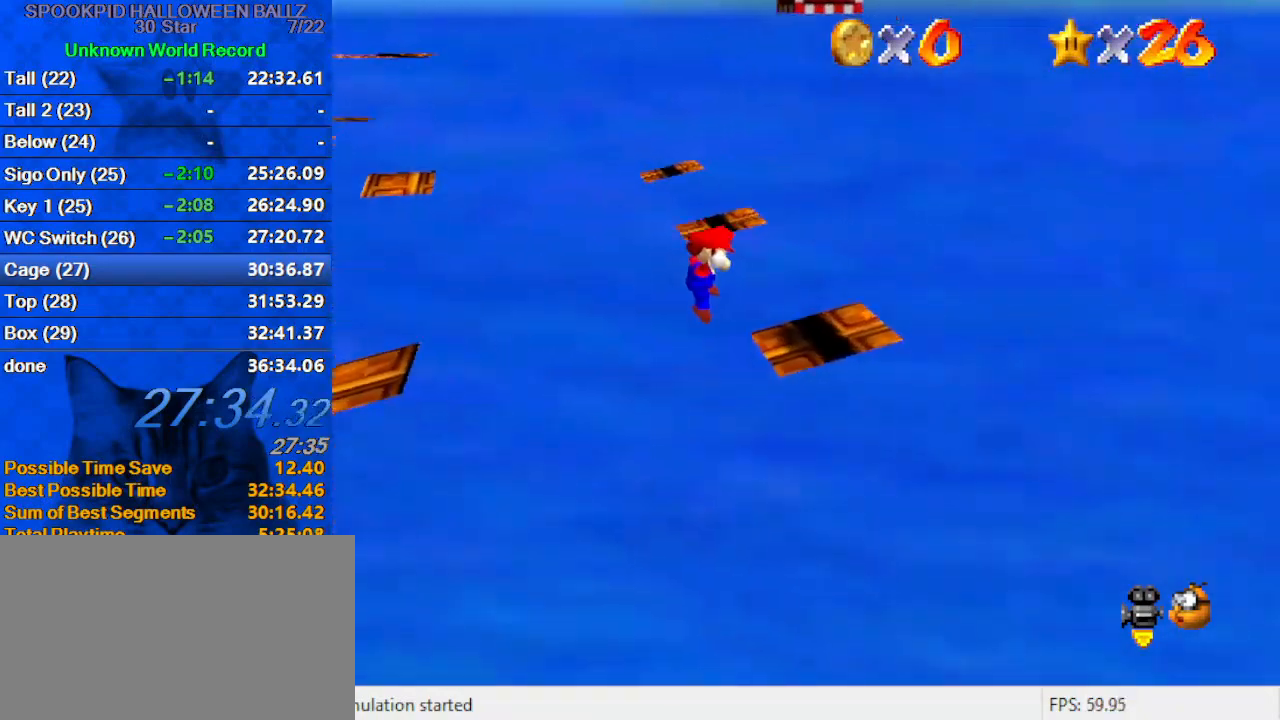
{"keys": ["right"], "events": [[133, "left", "down"], [133, "right", "up"], [300, "shift", "down"], [367, "right", "down"], [433, "left", "up"], [467, "shift", "up"]]}
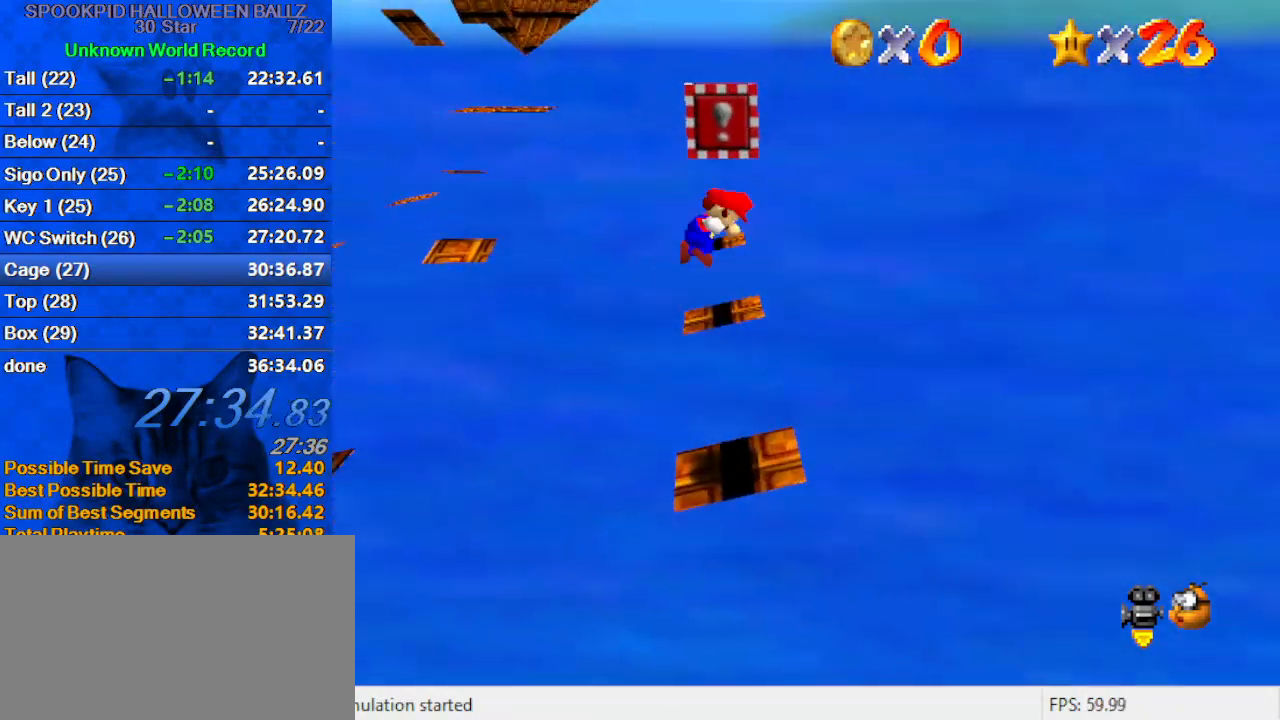
{"keys": [], "events": [[33, "y", "down"], [67, "shift", "down"], [267, "shift", "up"], [300, "y", "up"], [500, "right", "up"]]}
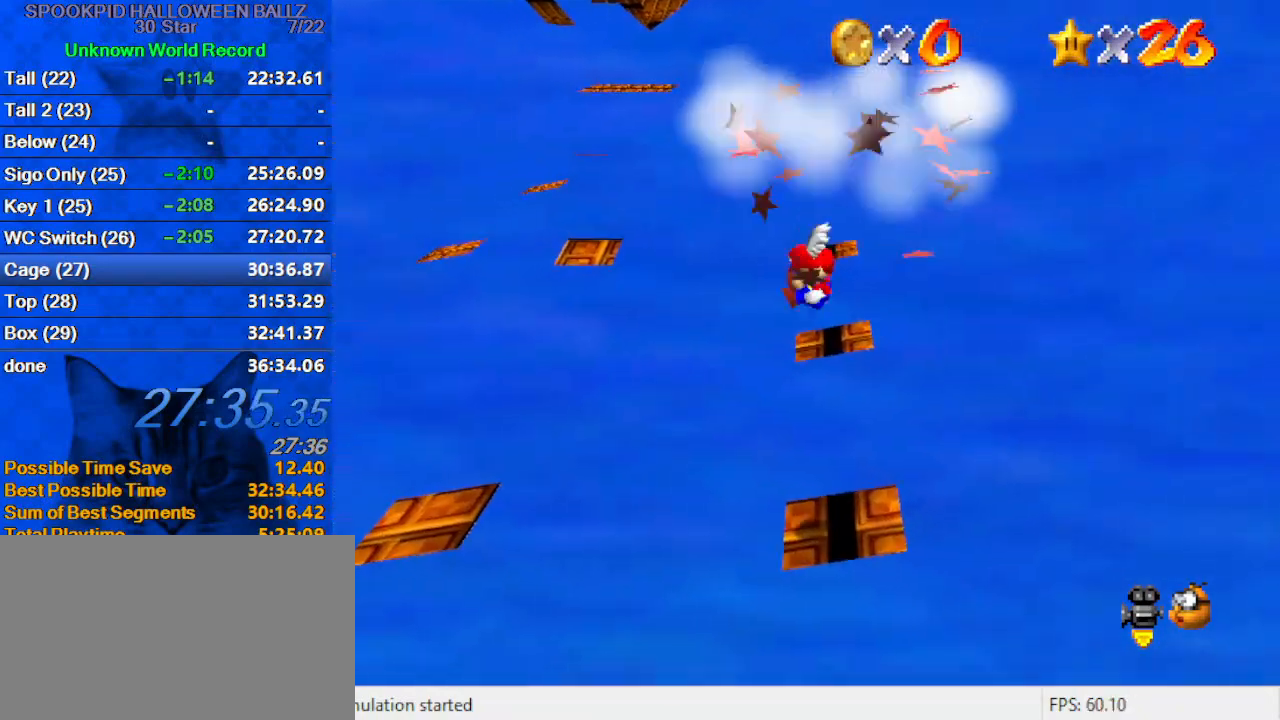
{"keys": ["left"], "events": [[133, "right", "down"], [200, "right", "up"], [433, "left", "down"]]}
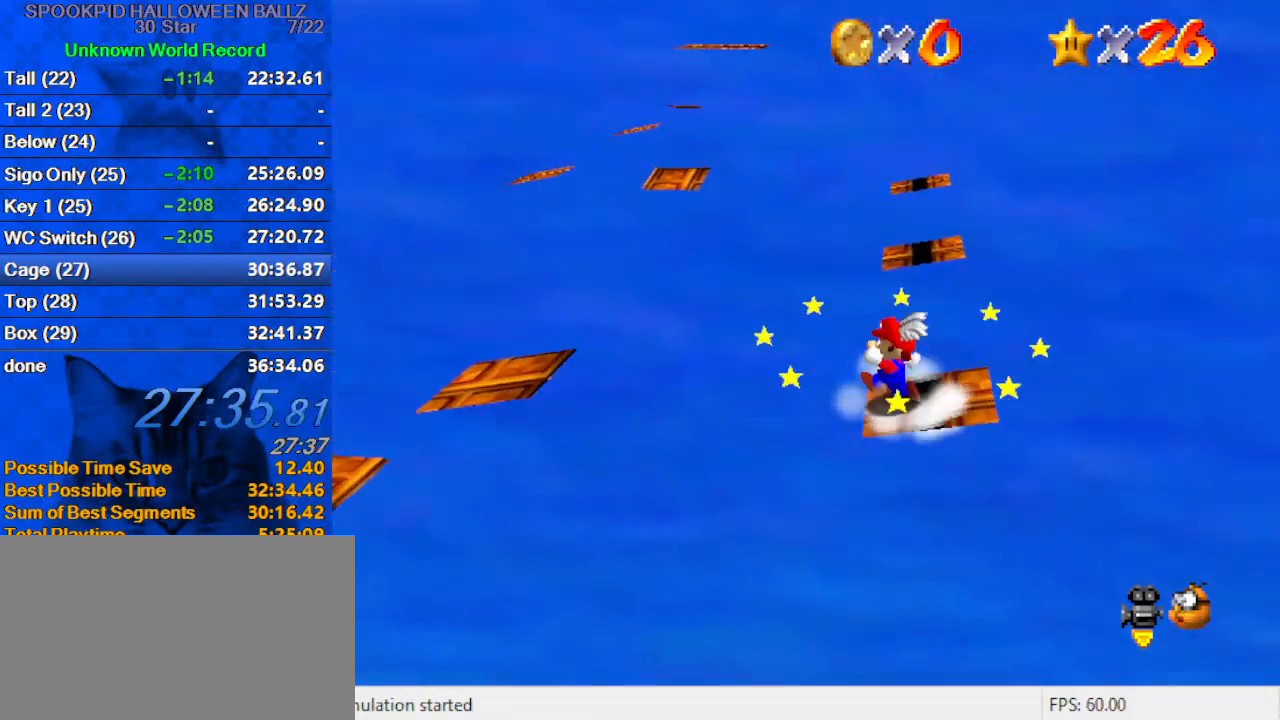
{"keys": ["left", "shift"], "events": [[33, "shift", "down"]]}
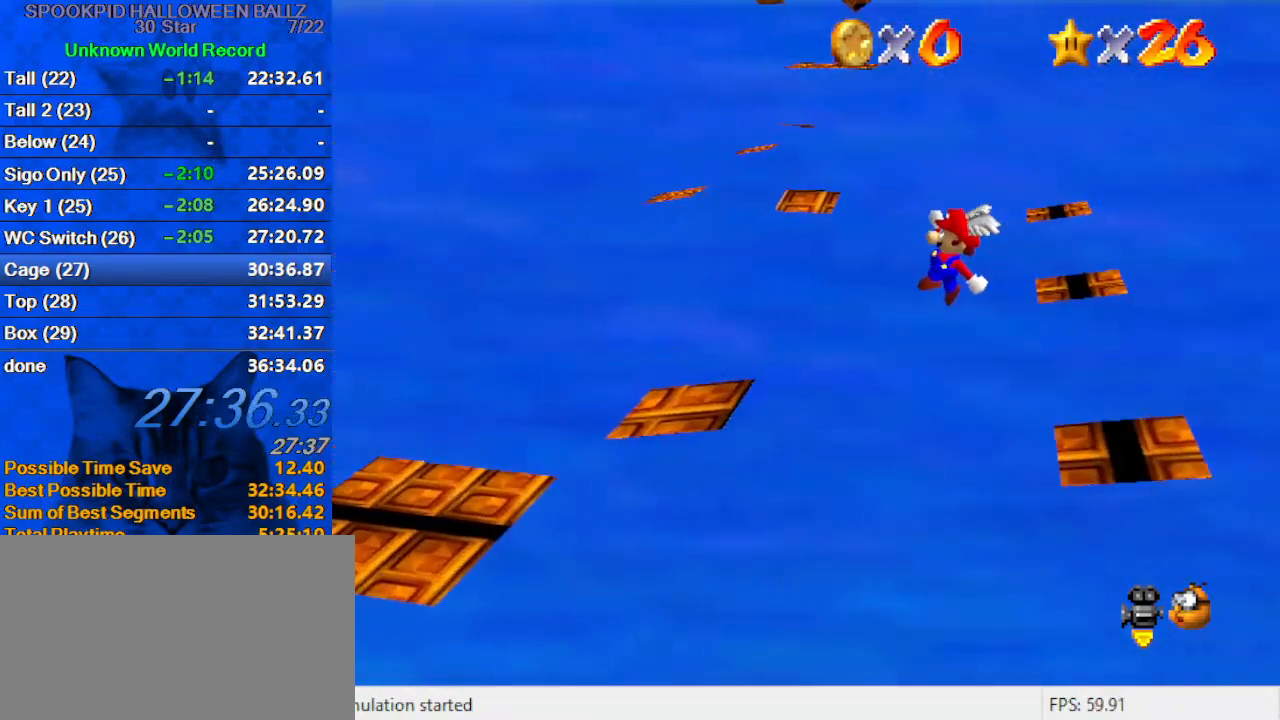
{"keys": ["left"], "events": [[267, "ctrl", "down"], [433, "ctrl", "up"], [433, "shift", "up"]]}
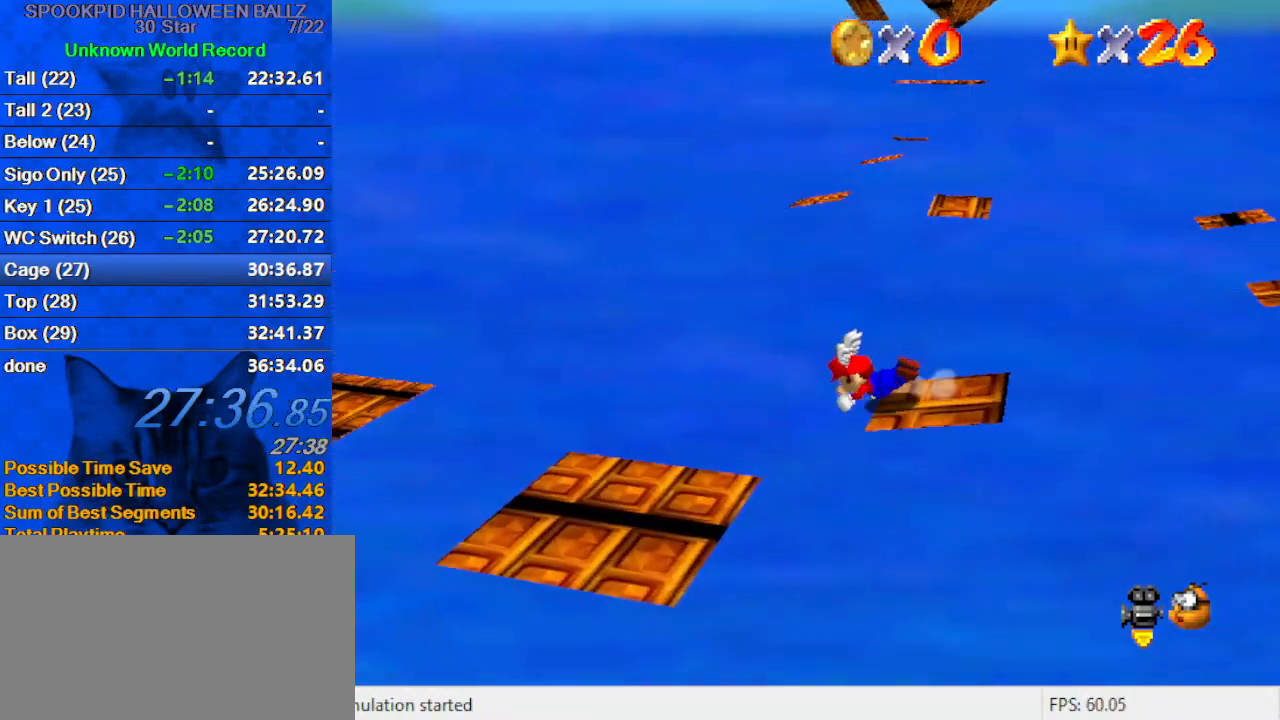
{"keys": ["ctrl", "left"], "events": [[433, "ctrl", "down"]]}
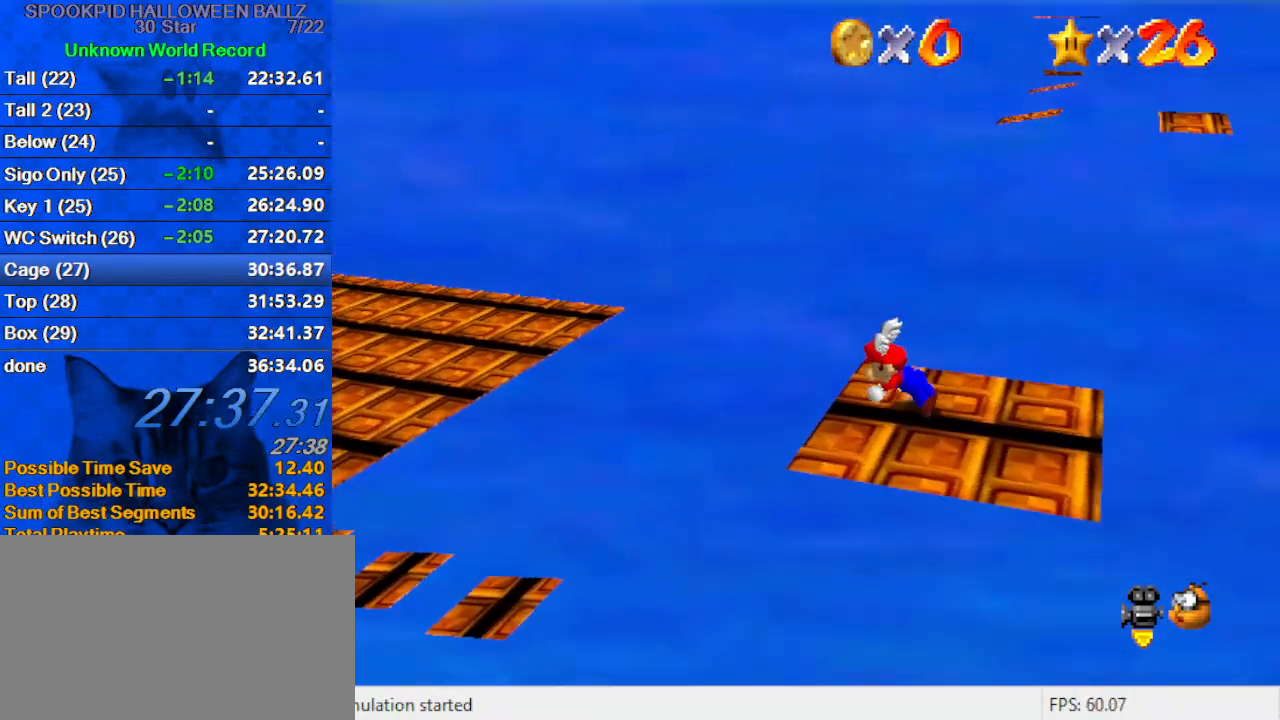
{"keys": ["left", "shift", "up"], "events": [[33, "ctrl", "up"], [67, "ctrl", "down"], [67, "shift", "down"], [167, "ctrl", "up"], [400, "d", "down"], [433, "up", "down"], [500, "d", "up"]]}
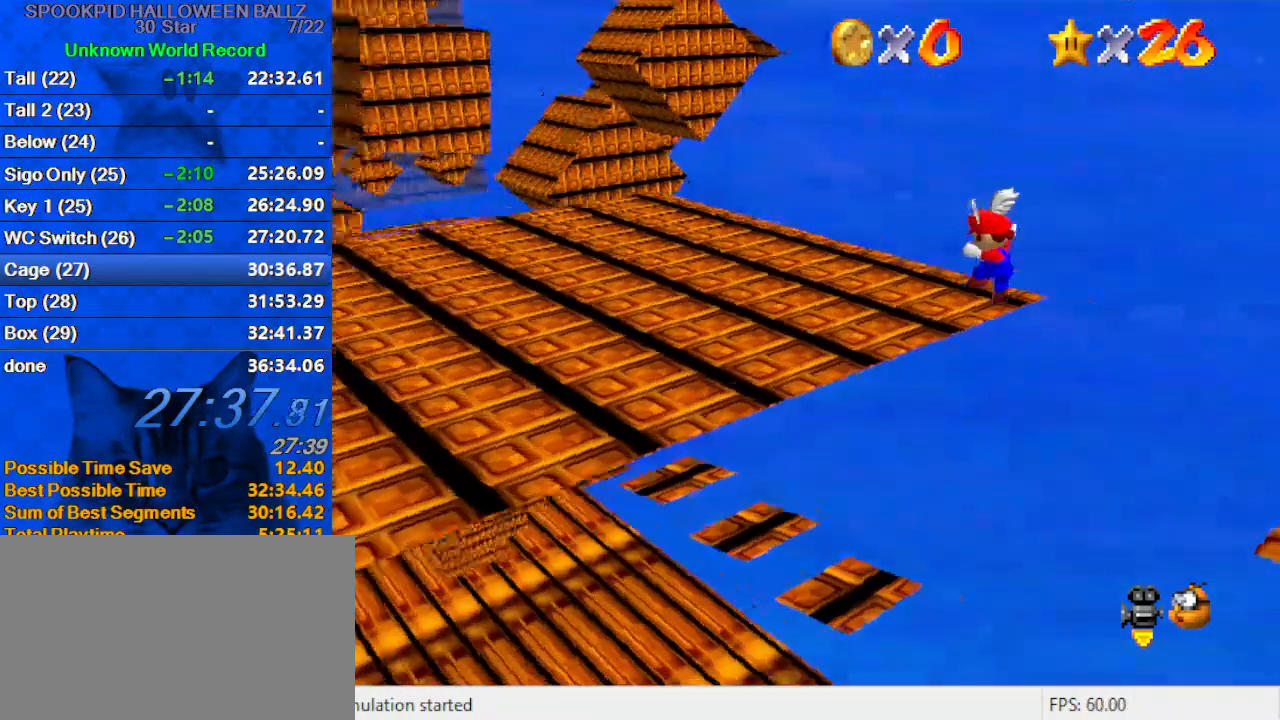
{"keys": ["shift", "up"], "events": [[133, "c", "down"], [167, "s", "down"], [267, "c", "up"], [267, "left", "up"], [333, "s", "up"]]}